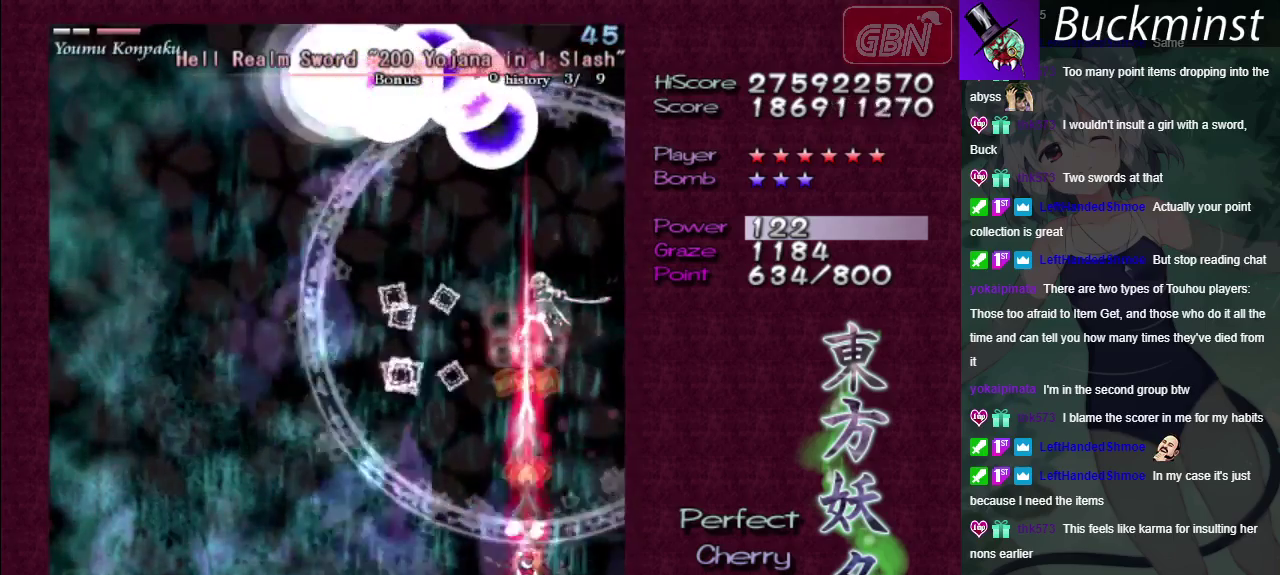
Gameplay with a controller (Xbox layout); each line is a JSON object with the inputs held at the frame after it (dt_ms = milliseconds from this image to that frame). "events" lists button and stick changes between this image and that frame as [ms after this image, input, new state], when the widget could be followed in between. Not read: L3 R3.
{"dt_ms": 500, "buttons": ["A", "X"], "left_stick": "center", "right_stick": "center", "events": []}
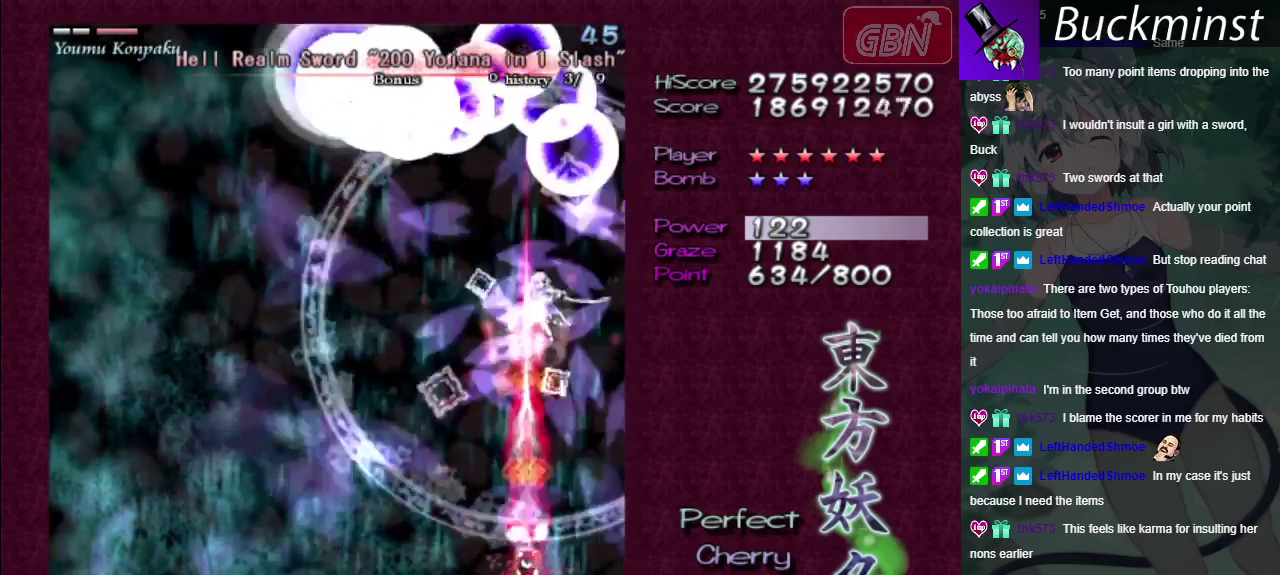
{"dt_ms": 500, "buttons": ["A", "X"], "left_stick": "down", "right_stick": "center", "events": [[483, "left_stick", "down"]]}
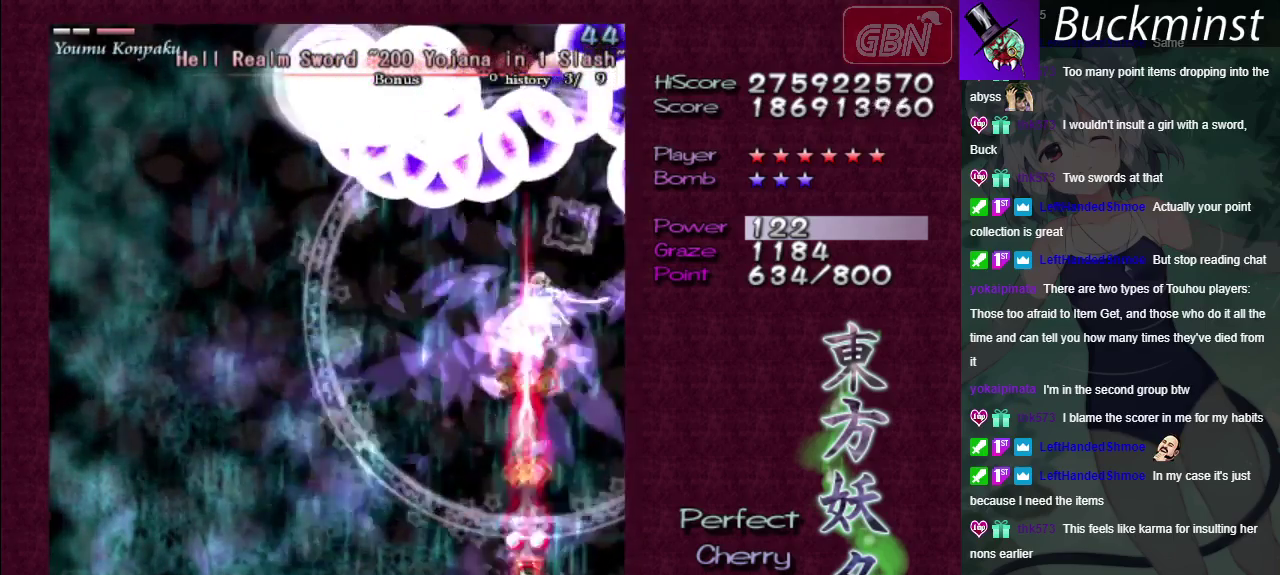
{"dt_ms": 500, "buttons": ["A", "X"], "left_stick": "center", "right_stick": "center", "events": [[150, "left_stick", "down-right"], [400, "left_stick", "down"], [450, "left_stick", "center"]]}
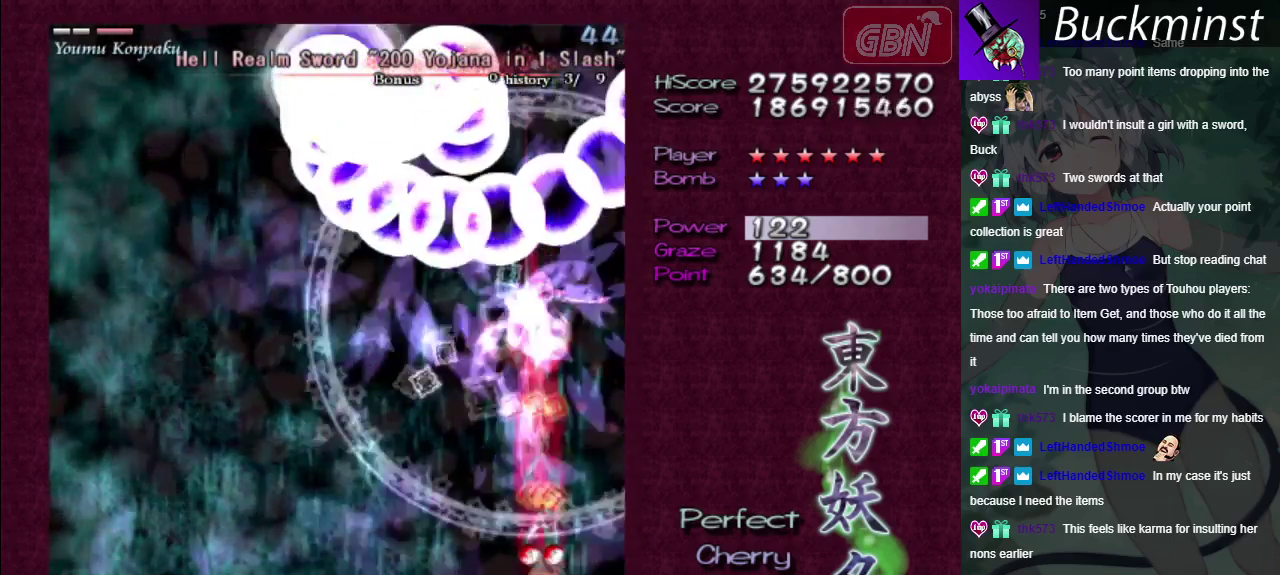
{"dt_ms": 500, "buttons": ["A", "X"], "left_stick": "center", "right_stick": "center", "events": []}
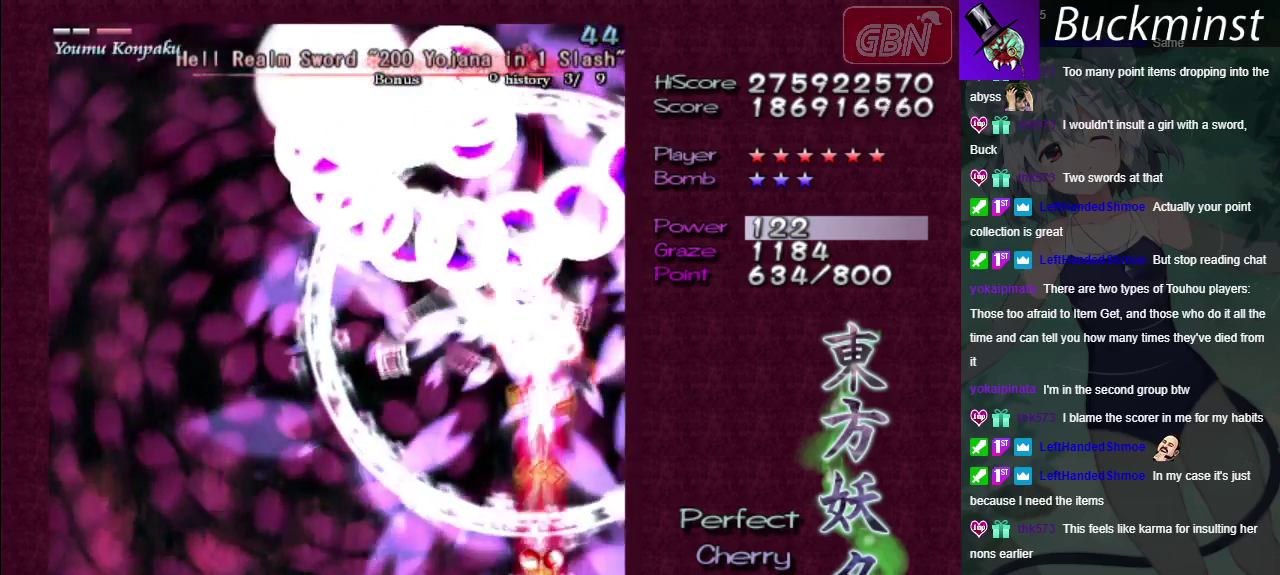
{"dt_ms": 500, "buttons": ["A", "X"], "left_stick": "left", "right_stick": "center", "events": [[367, "left_stick", "left"]]}
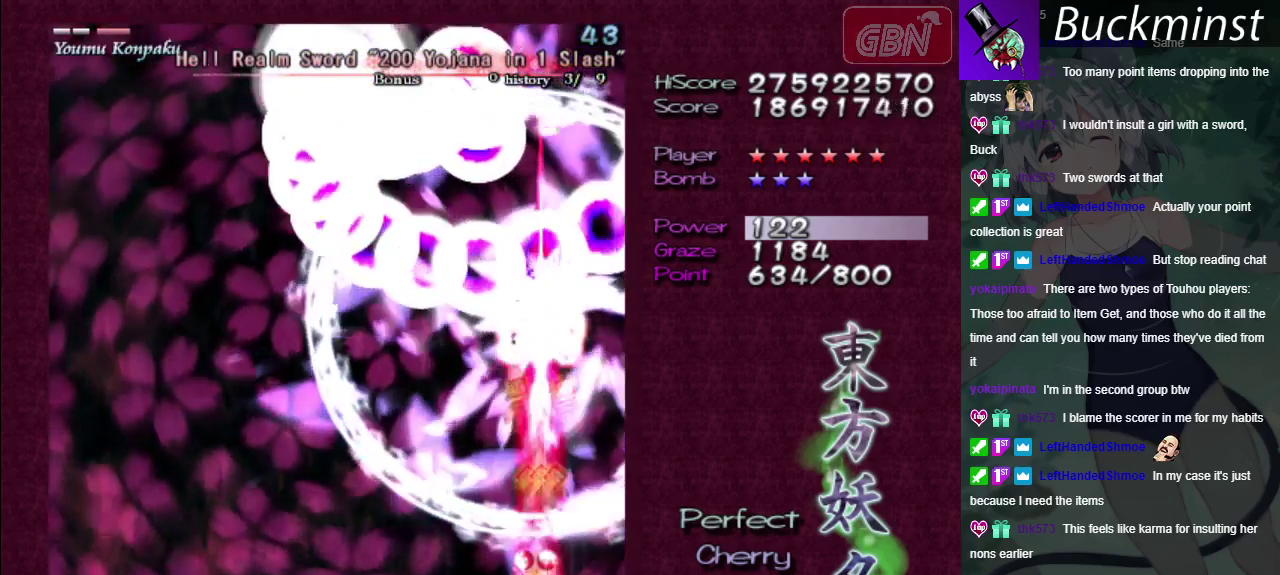
{"dt_ms": 500, "buttons": ["A", "X"], "left_stick": "center", "right_stick": "center", "events": [[67, "left_stick", "center"]]}
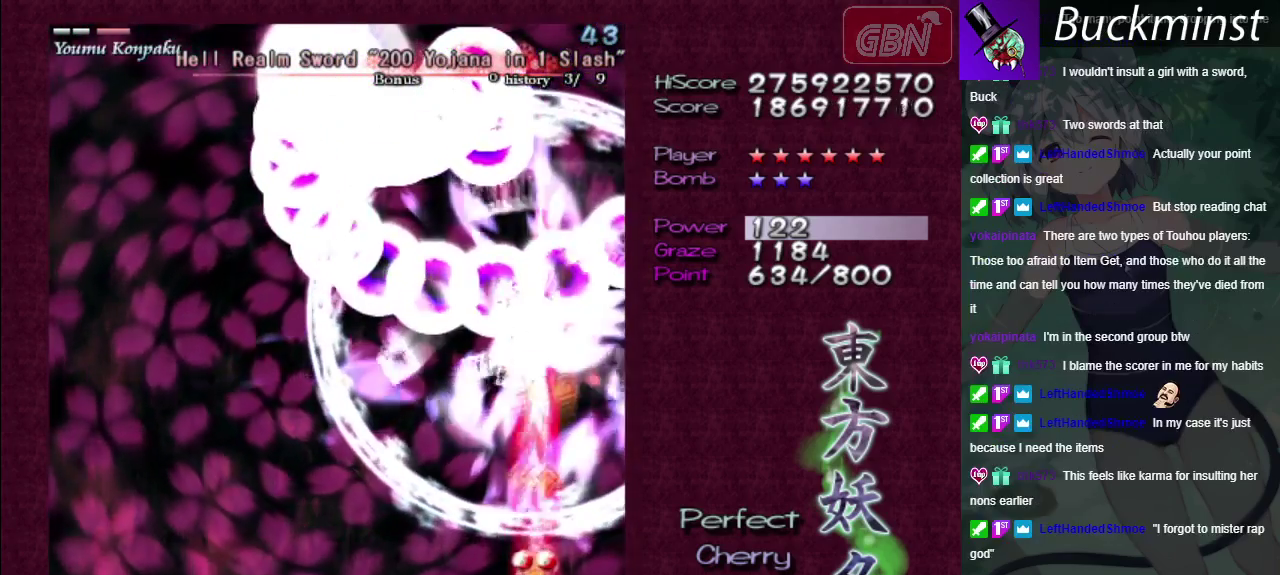
{"dt_ms": 300, "buttons": ["A"], "left_stick": "left", "right_stick": "center", "events": [[183, "left_stick", "left"], [217, "X", "up"]]}
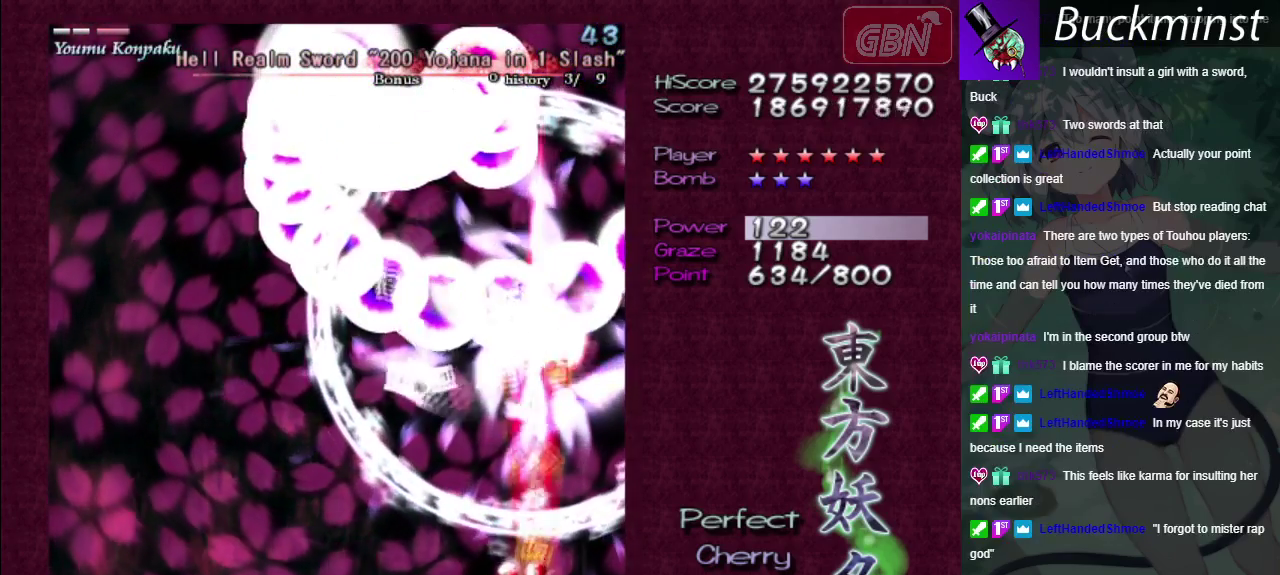
{"dt_ms": 700, "buttons": ["A"], "left_stick": "down-left", "right_stick": "center"}
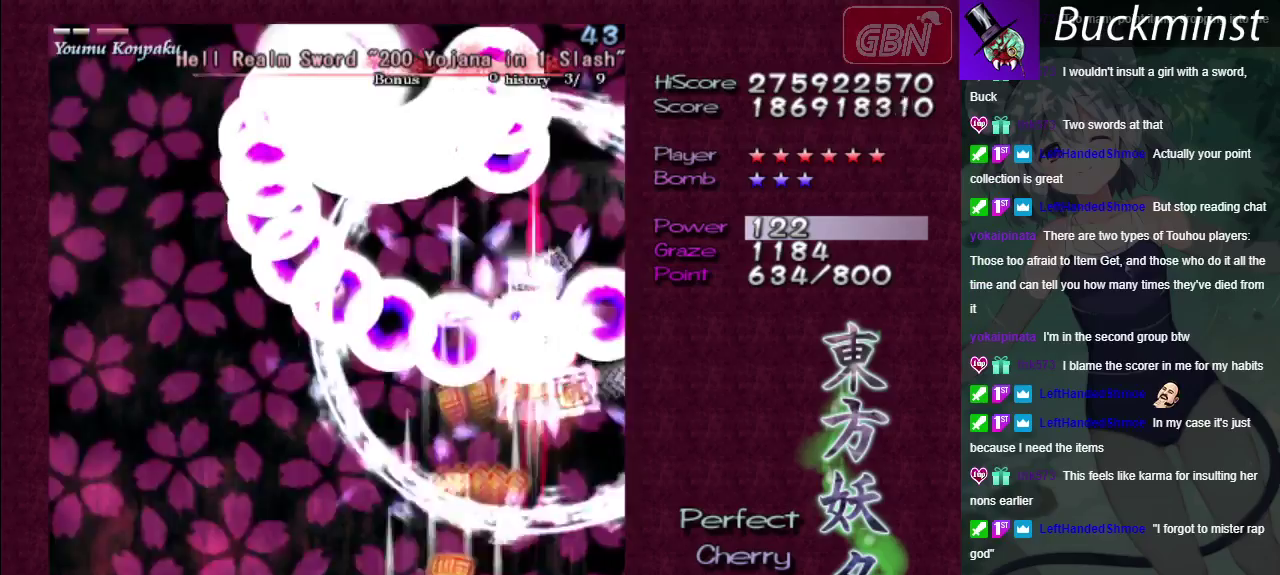
{"dt_ms": 500, "buttons": ["A"], "left_stick": "down-left", "right_stick": "center", "events": []}
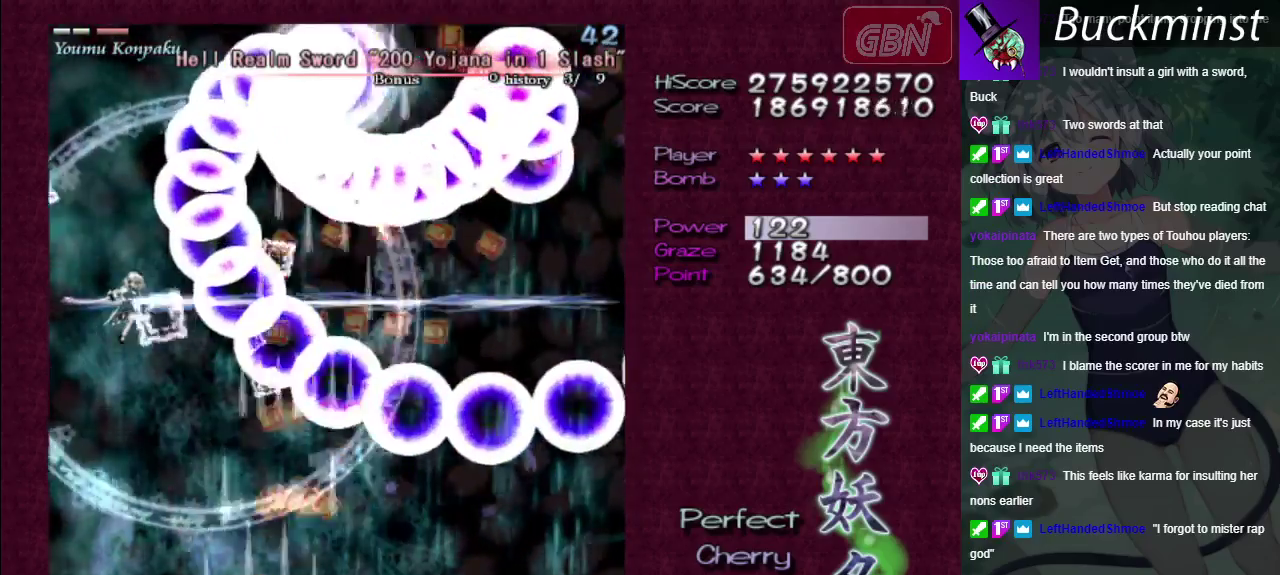
{"dt_ms": 400, "buttons": ["A", "X"], "left_stick": "down", "right_stick": "center"}
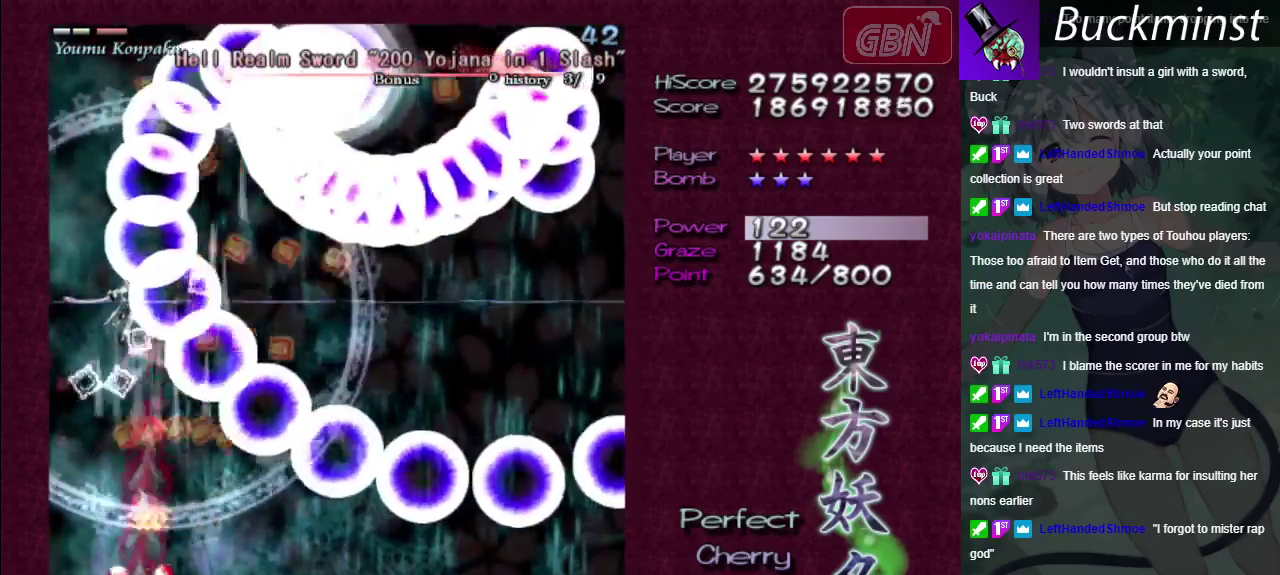
{"dt_ms": 600, "buttons": ["A", "X"], "left_stick": "center", "right_stick": "center"}
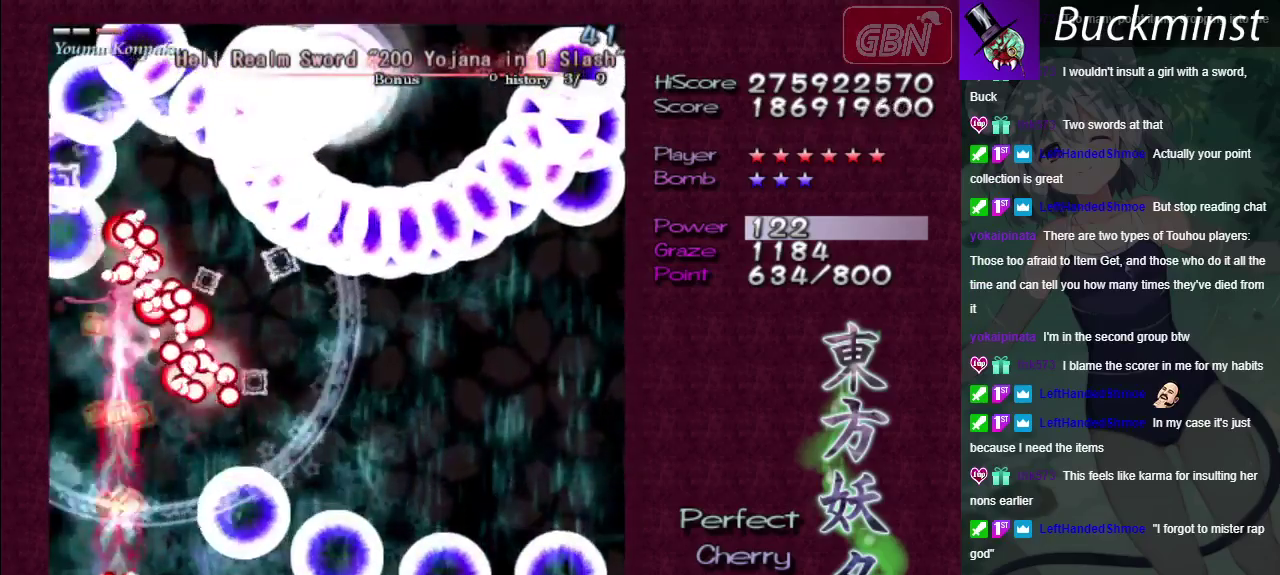
{"dt_ms": 600, "buttons": ["A", "X"], "left_stick": "up", "right_stick": "center", "events": [[583, "left_stick", "up"]]}
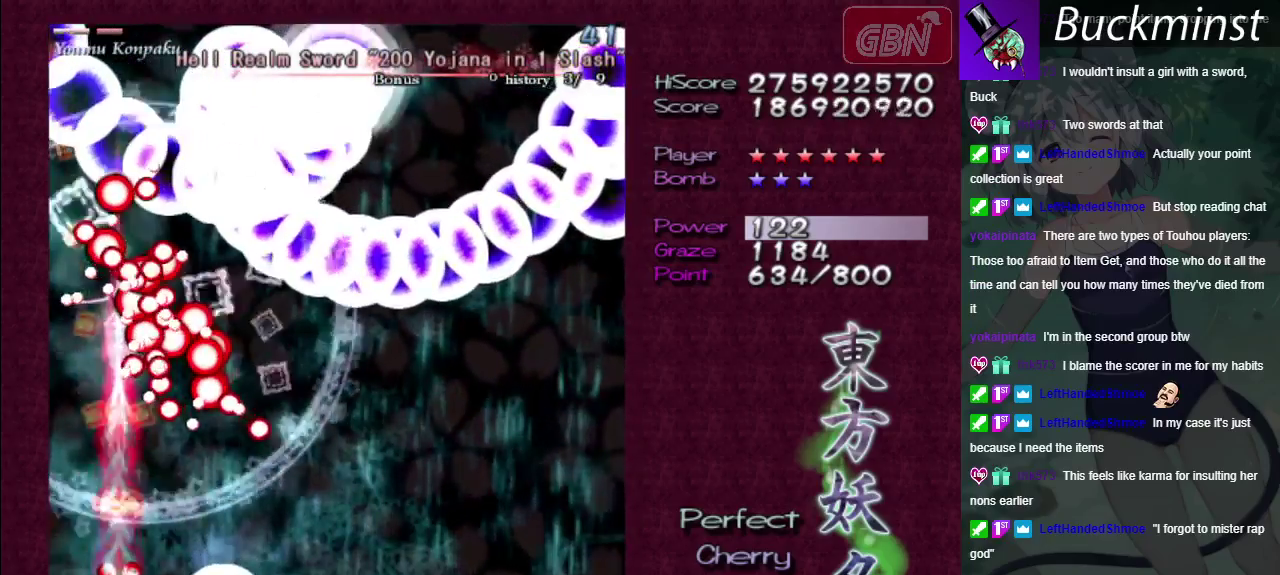
{"dt_ms": 400, "buttons": ["A", "X"], "left_stick": "down", "right_stick": "center"}
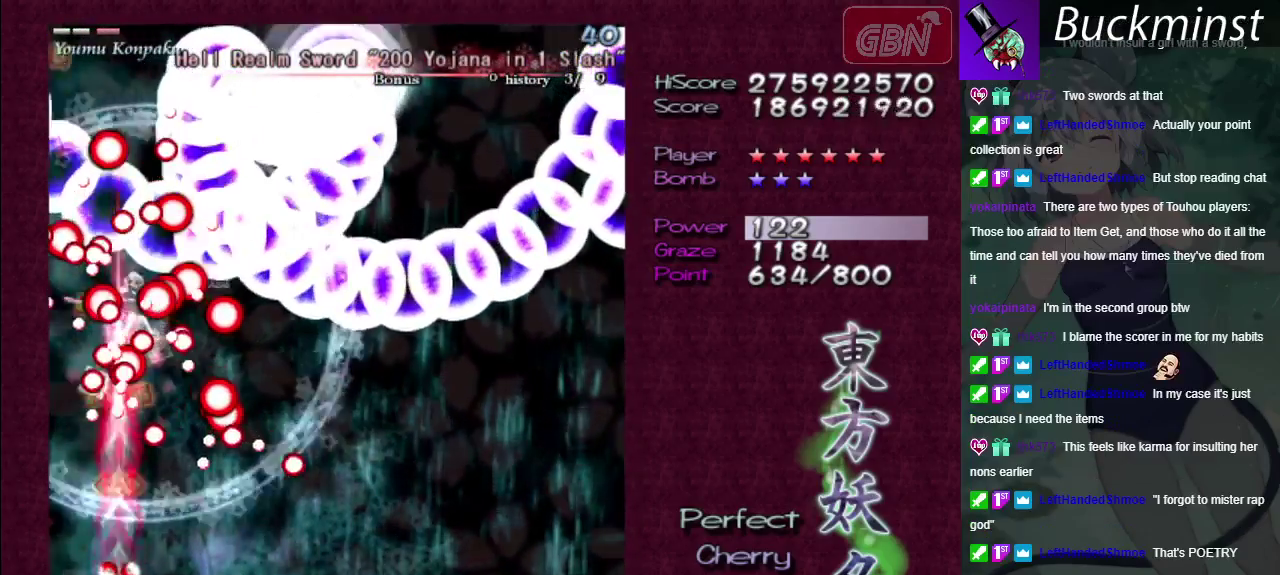
{"dt_ms": 500, "buttons": ["A", "X"], "left_stick": "center", "right_stick": "center"}
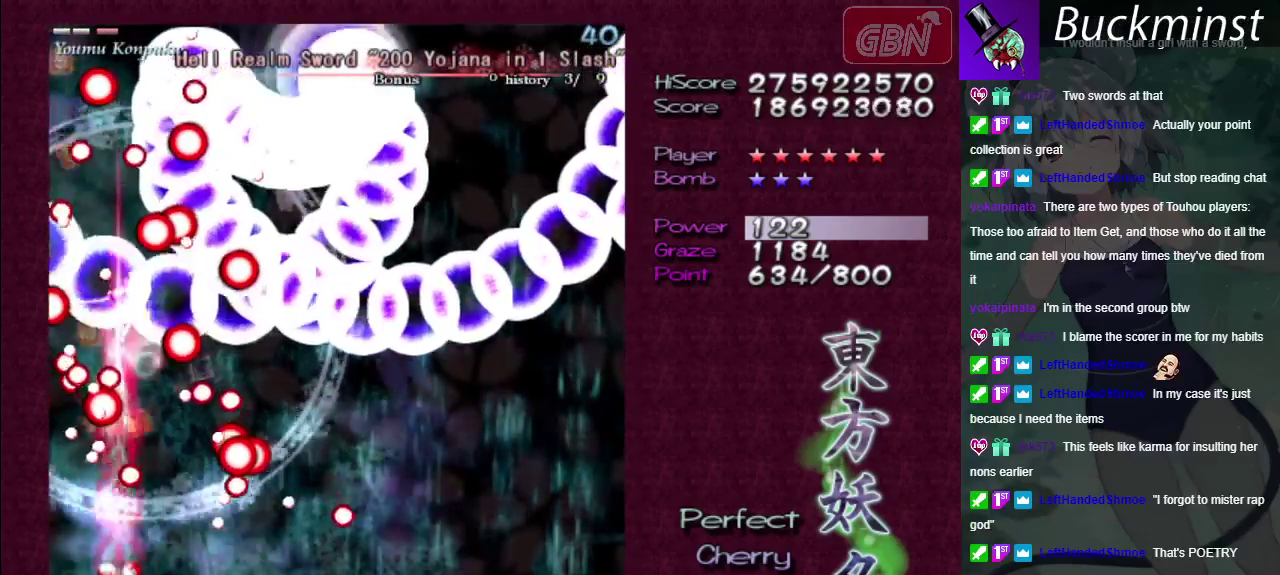
{"dt_ms": 400, "buttons": ["A"], "left_stick": "down-right", "right_stick": "center", "events": [[250, "left_stick", "down-right"], [333, "X", "up"]]}
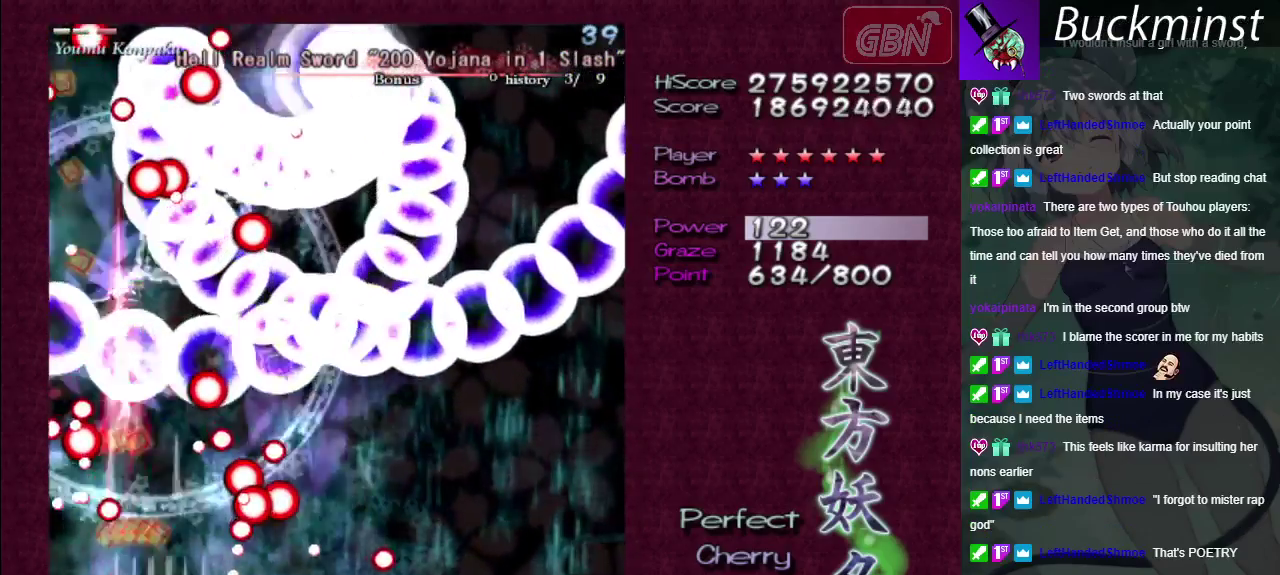
{"dt_ms": 600, "buttons": ["A"], "left_stick": "down-right", "right_stick": "center"}
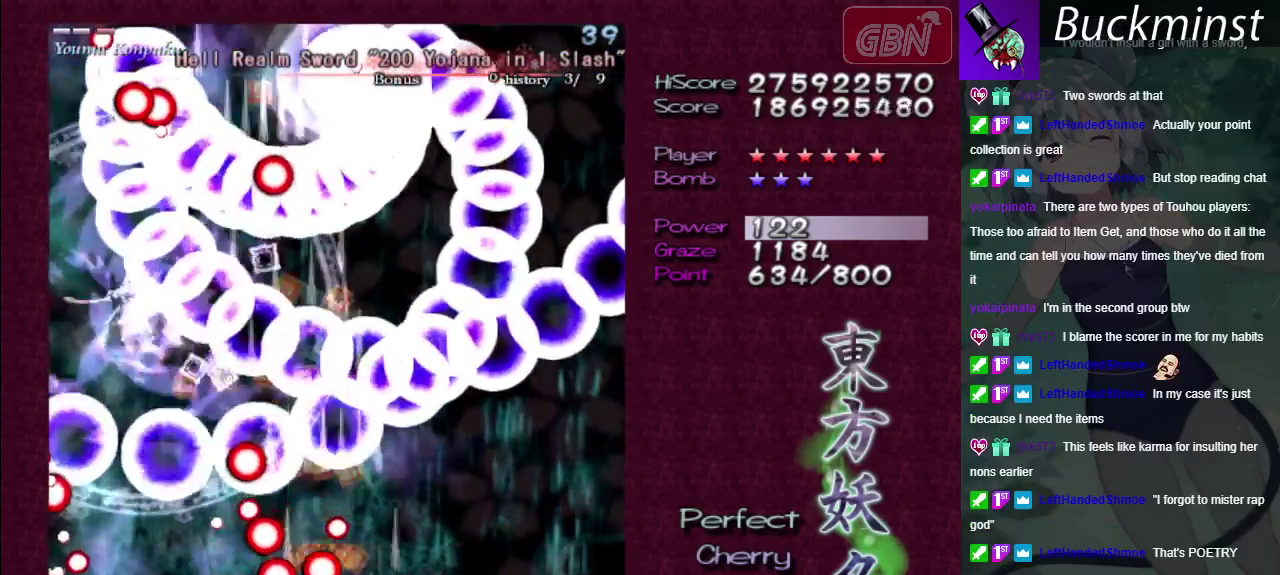
{"dt_ms": 300, "buttons": ["A"], "left_stick": "up-right", "right_stick": "center", "events": [[117, "left_stick", "right"], [217, "left_stick", "up-right"]]}
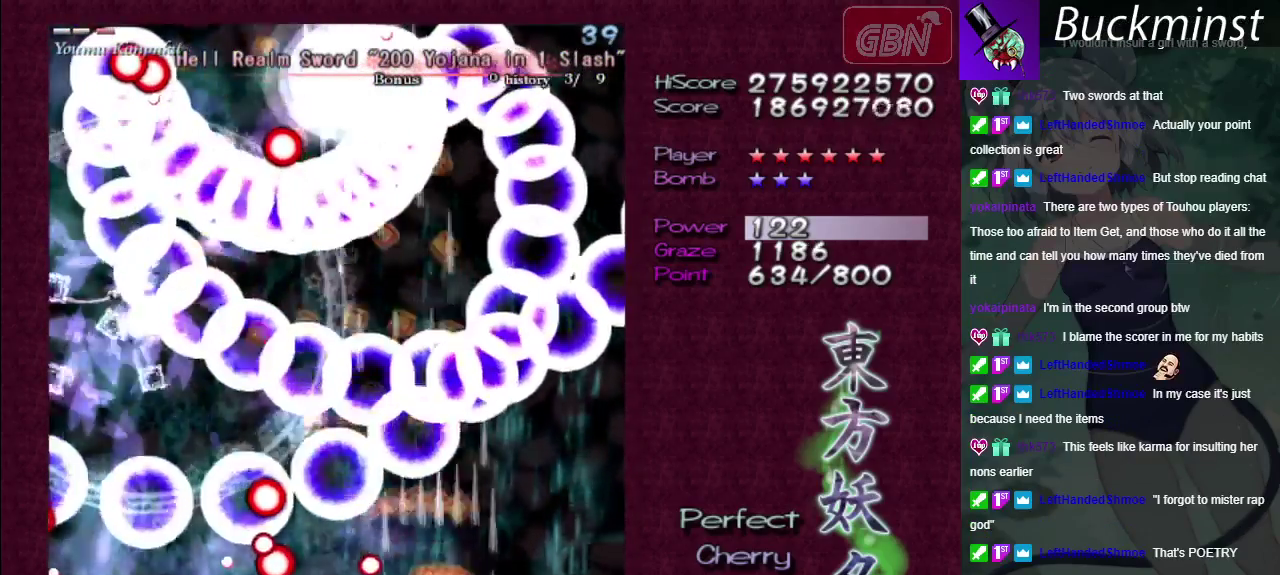
{"dt_ms": 200, "buttons": ["A"], "left_stick": "down-right", "right_stick": "center"}
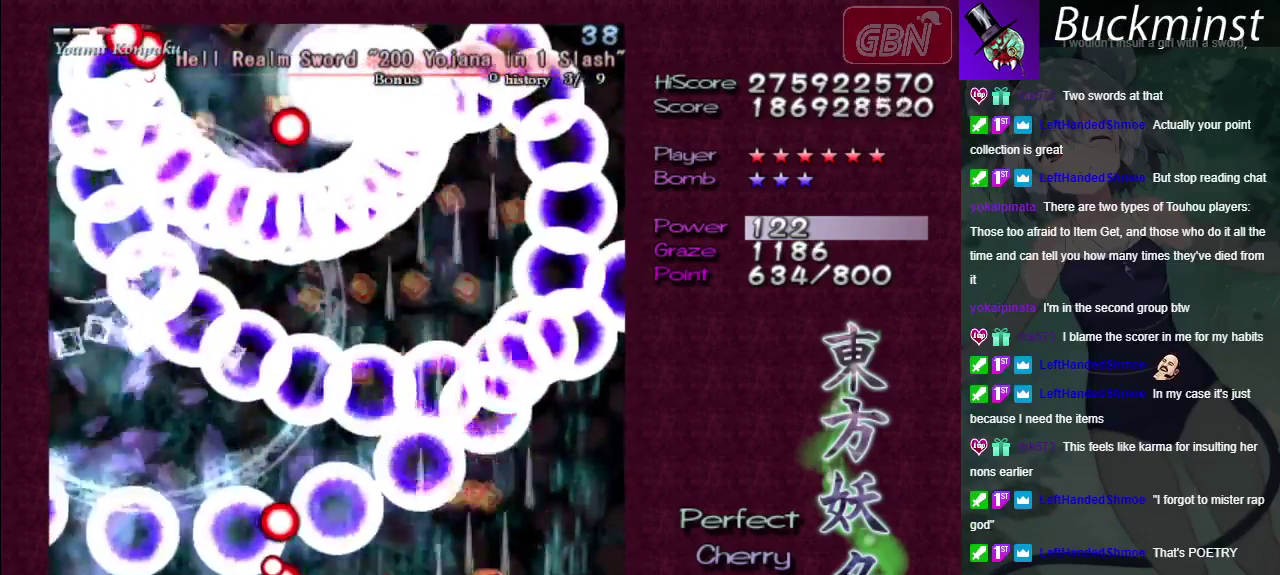
{"dt_ms": 400, "buttons": ["A", "X"], "left_stick": "center", "right_stick": "center", "events": [[217, "left_stick", "down"], [283, "left_stick", "down-right"], [317, "X", "down"], [350, "left_stick", "center"]]}
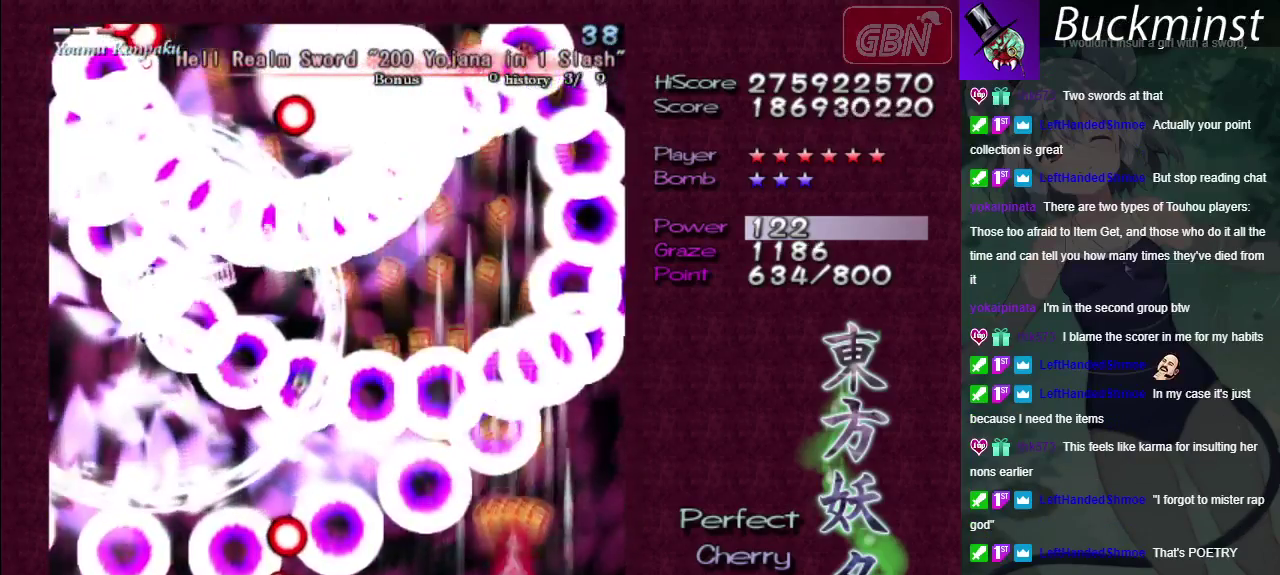
{"dt_ms": 600, "buttons": ["A", "X"], "left_stick": "center", "right_stick": "center", "events": [[50, "left_stick", "down-right"], [267, "left_stick", "center"], [350, "left_stick", "down-right"], [400, "left_stick", "center"]]}
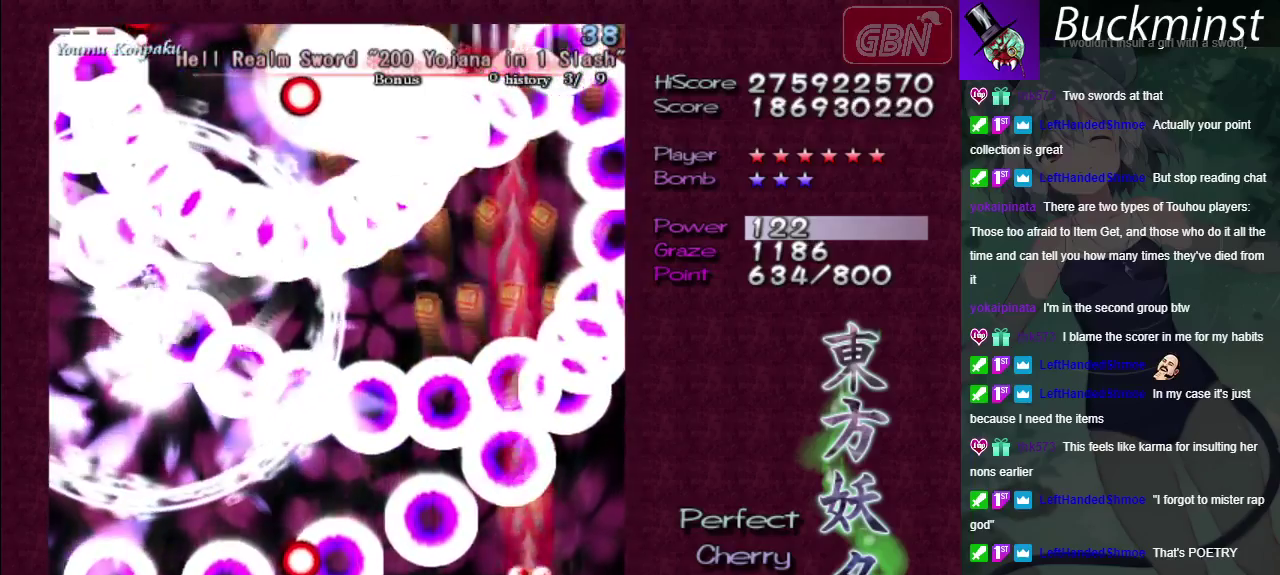
{"dt_ms": 500, "buttons": ["A", "X"], "left_stick": "center", "right_stick": "center", "events": [[267, "left_stick", "down"], [450, "left_stick", "center"]]}
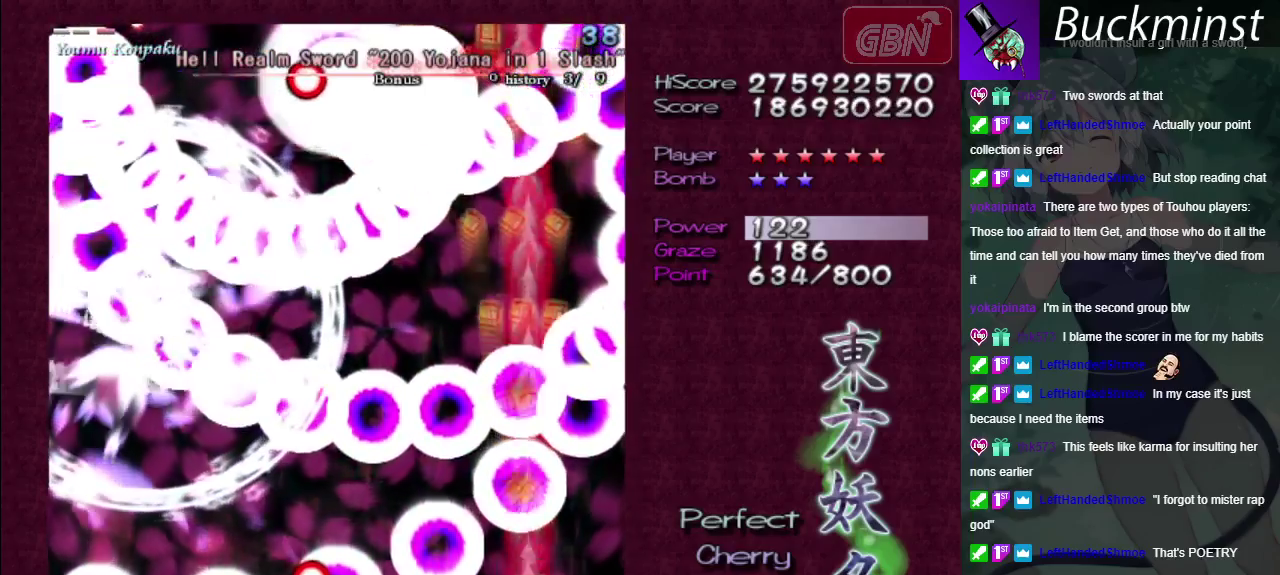
{"dt_ms": 500, "buttons": ["A", "X"], "left_stick": "center", "right_stick": "center", "events": []}
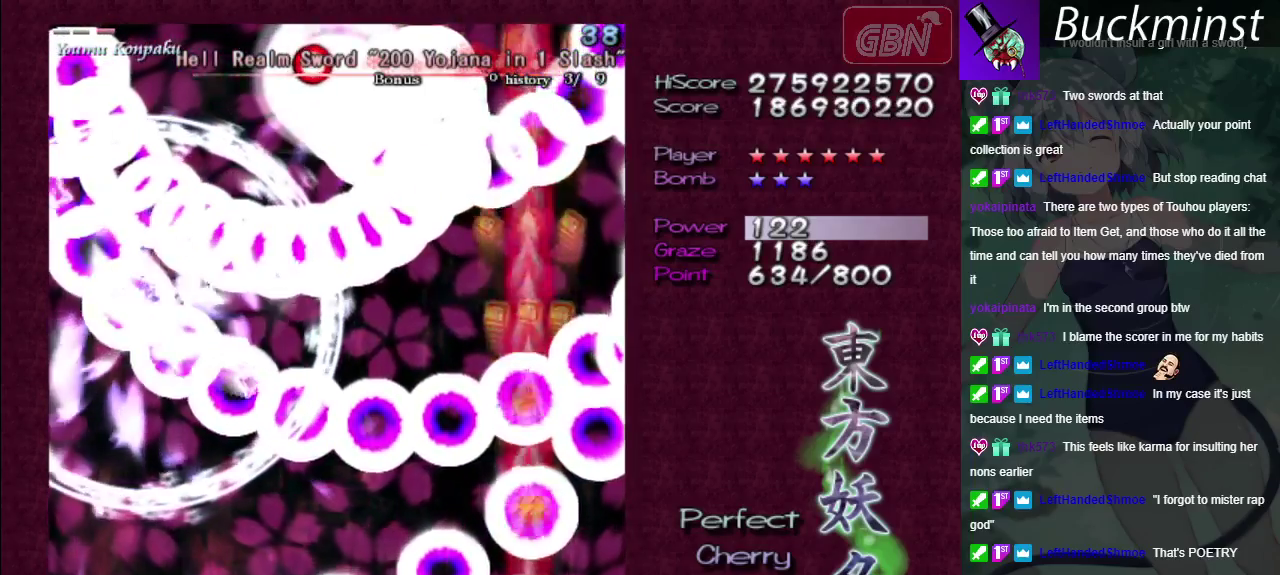
{"dt_ms": 500, "buttons": ["A", "X"], "left_stick": "center", "right_stick": "center", "events": []}
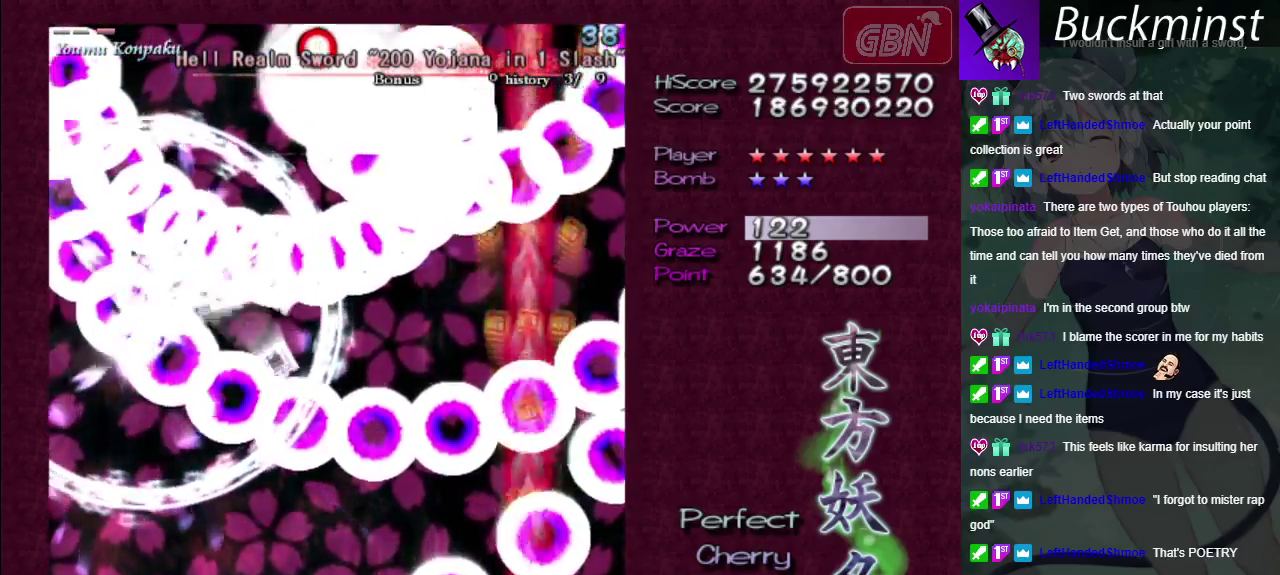
{"dt_ms": 500, "buttons": ["A", "X"], "left_stick": "center", "right_stick": "center", "events": []}
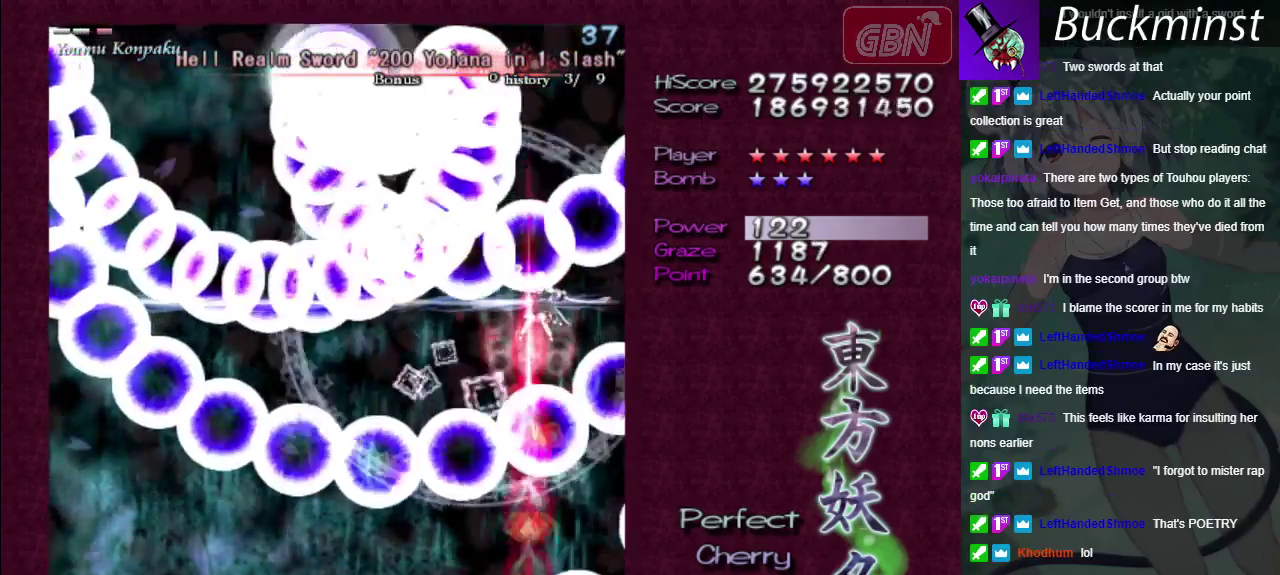
{"dt_ms": 500, "buttons": ["A", "X"], "left_stick": "center", "right_stick": "center", "events": []}
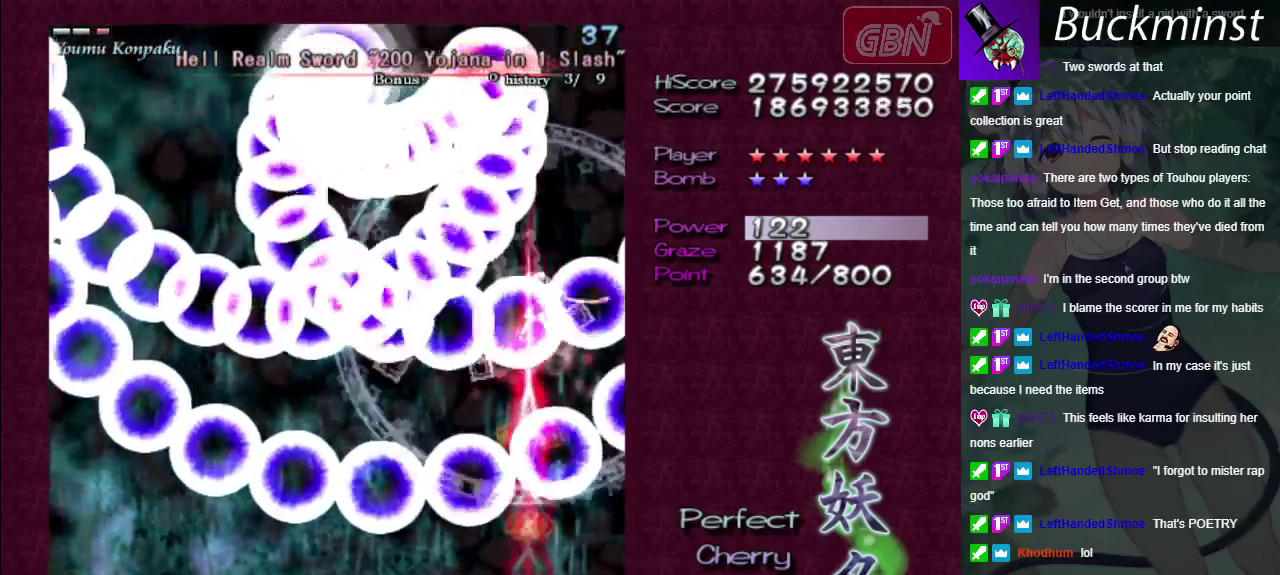
{"dt_ms": 500, "buttons": ["A", "X"], "left_stick": "center", "right_stick": "center", "events": []}
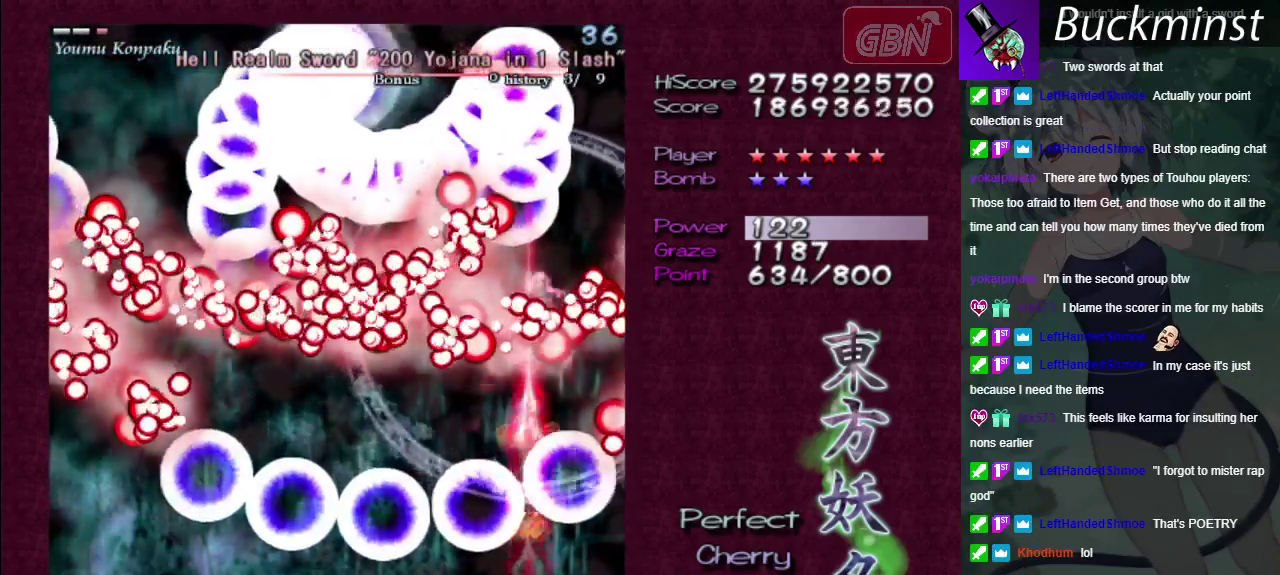
{"dt_ms": 500, "buttons": ["A", "X"], "left_stick": "down", "right_stick": "center", "events": [[367, "left_stick", "right"], [483, "left_stick", "down"]]}
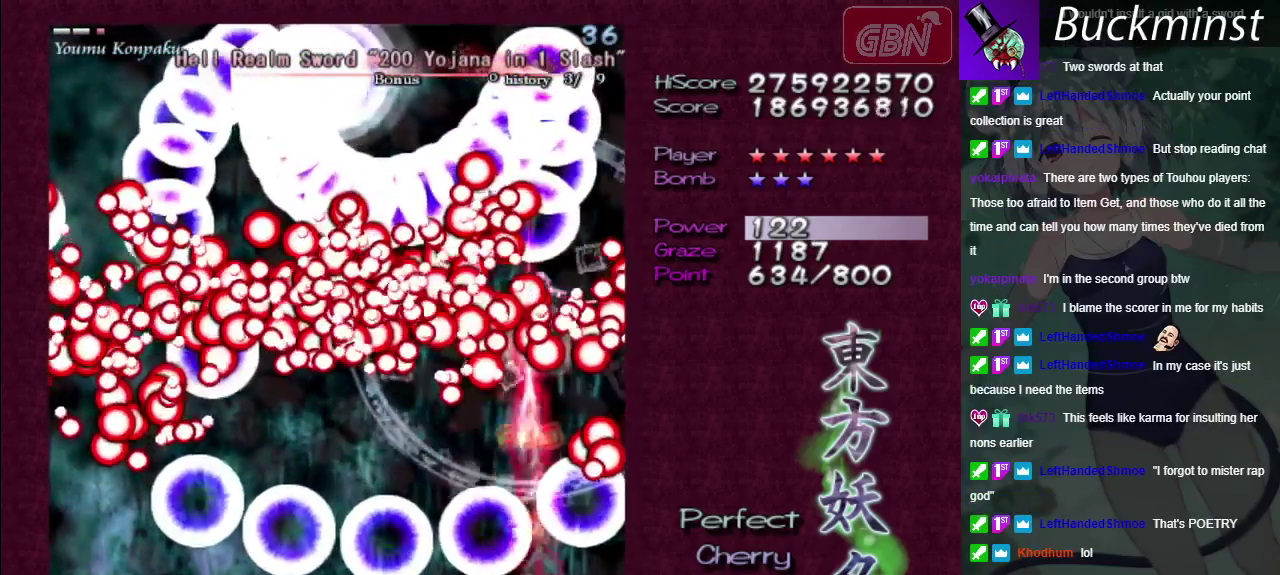
{"dt_ms": 500, "buttons": ["A", "X"], "left_stick": "center", "right_stick": "center", "events": [[50, "left_stick", "center"], [183, "left_stick", "down-right"], [350, "left_stick", "center"]]}
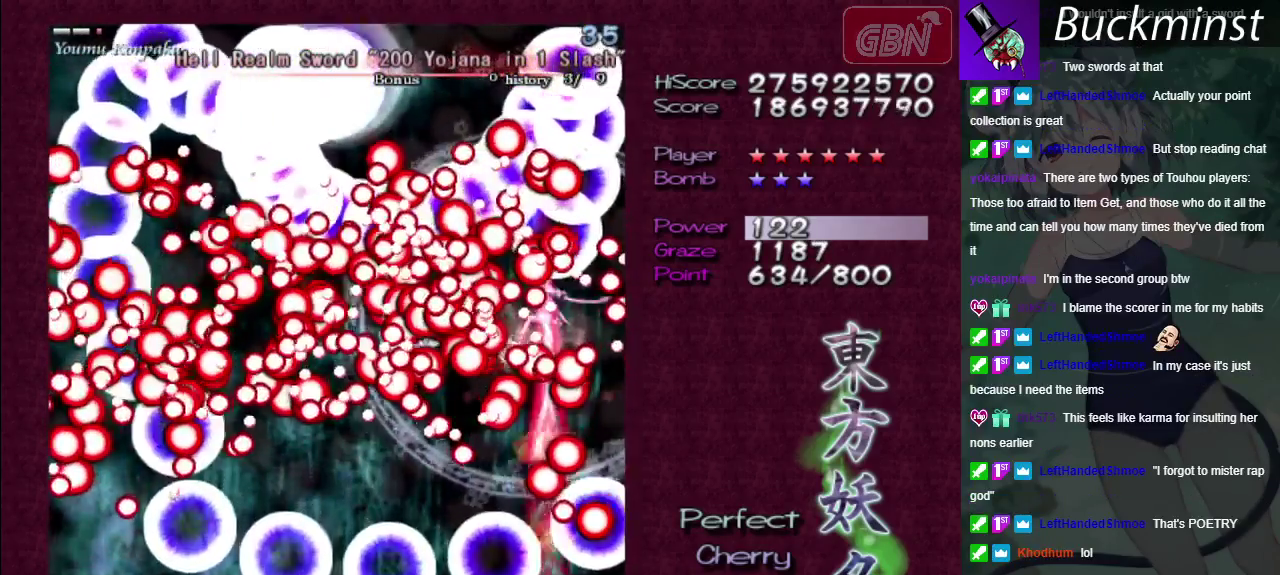
{"dt_ms": 700, "buttons": ["A", "X"], "left_stick": "down-right", "right_stick": "center", "events": [[333, "left_stick", "down-right"], [467, "left_stick", "center"], [550, "left_stick", "down-right"]]}
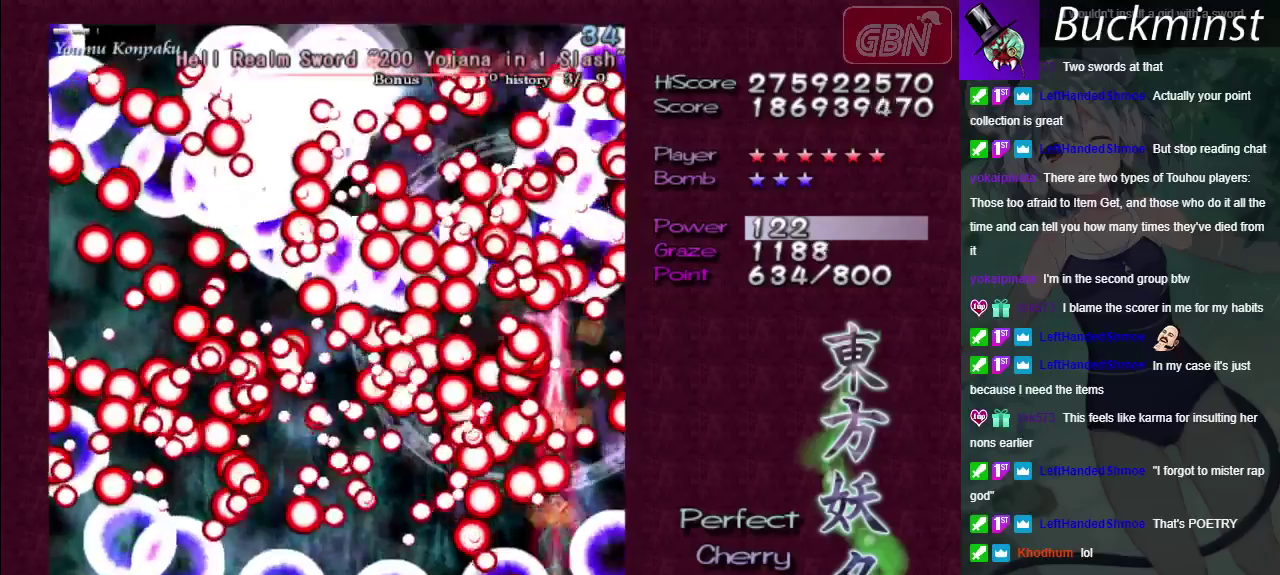
{"dt_ms": 400, "buttons": ["A", "X"], "left_stick": "up", "right_stick": "center", "events": [[67, "left_stick", "right"], [367, "left_stick", "up"]]}
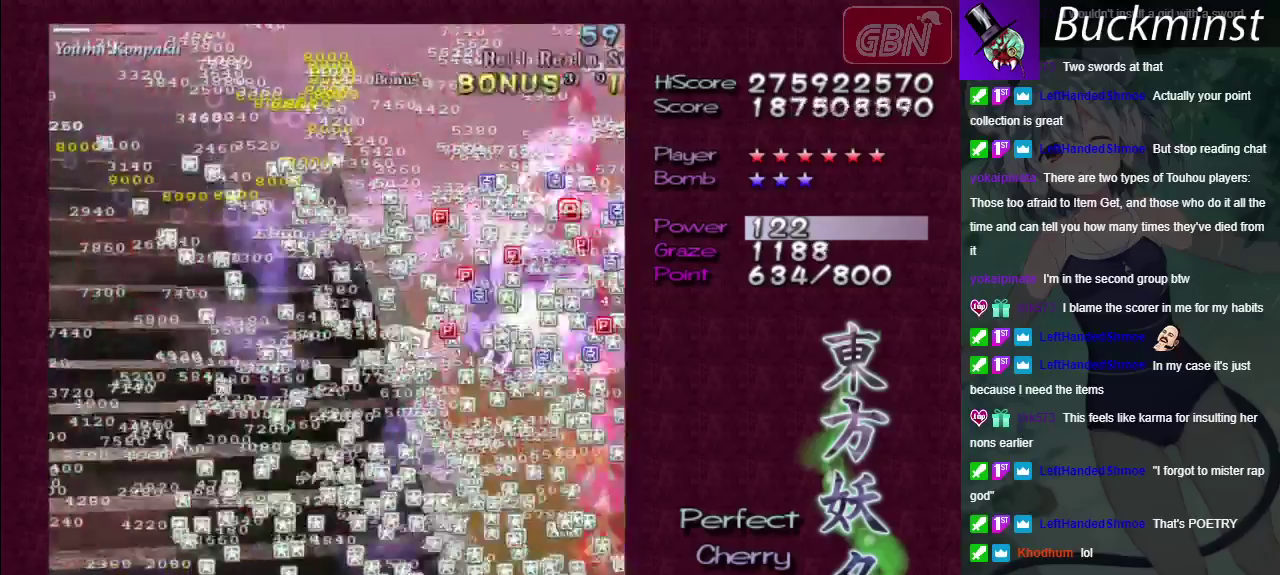
{"dt_ms": 400, "buttons": ["A"], "left_stick": "left", "right_stick": "center", "events": [[67, "left_stick", "up-left"], [333, "left_stick", "left"], [367, "X", "up"]]}